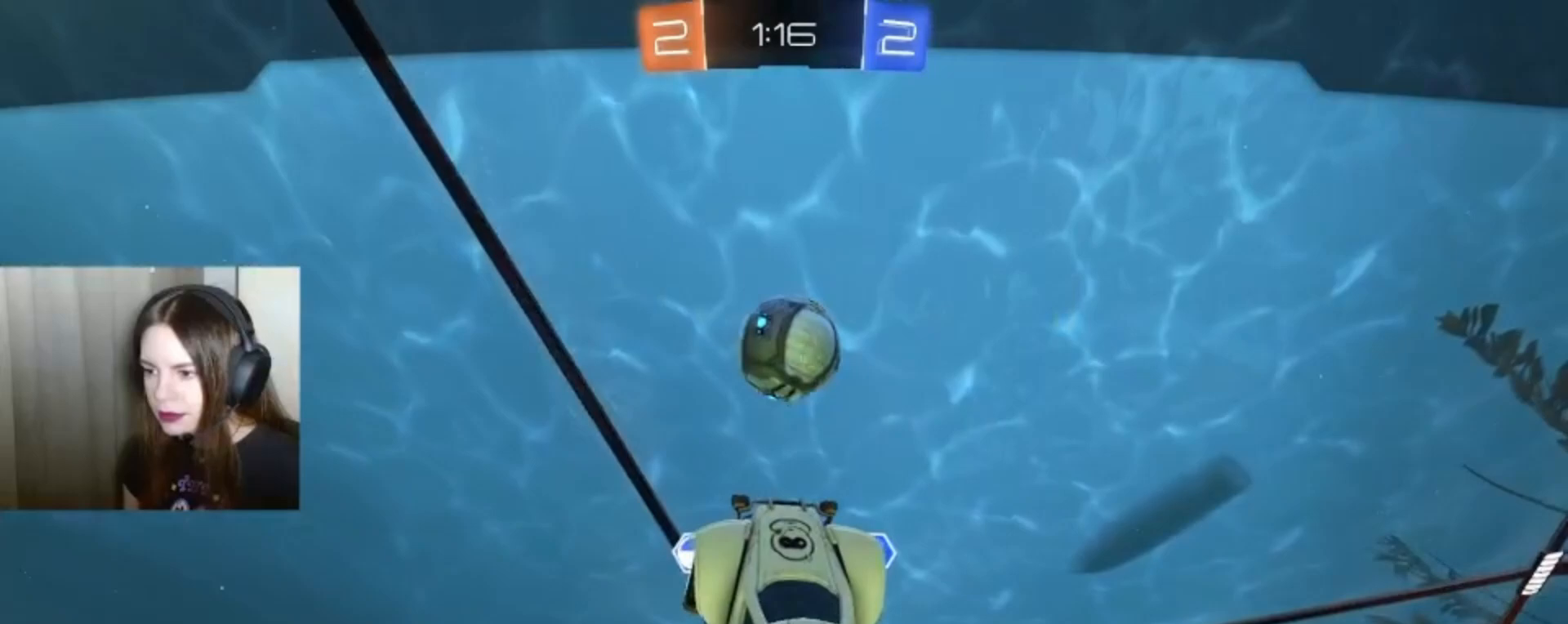
Gameplay with a controller (Xbox layout); each line is a JSON object with the inputs held at the frame after it. "events" lists button and stick changes between this image and that frame as [ms after this image, input, new state], when the widget could be followed in between.
{"buttons": [], "left_stick": "center", "right_stick": "center", "events": []}
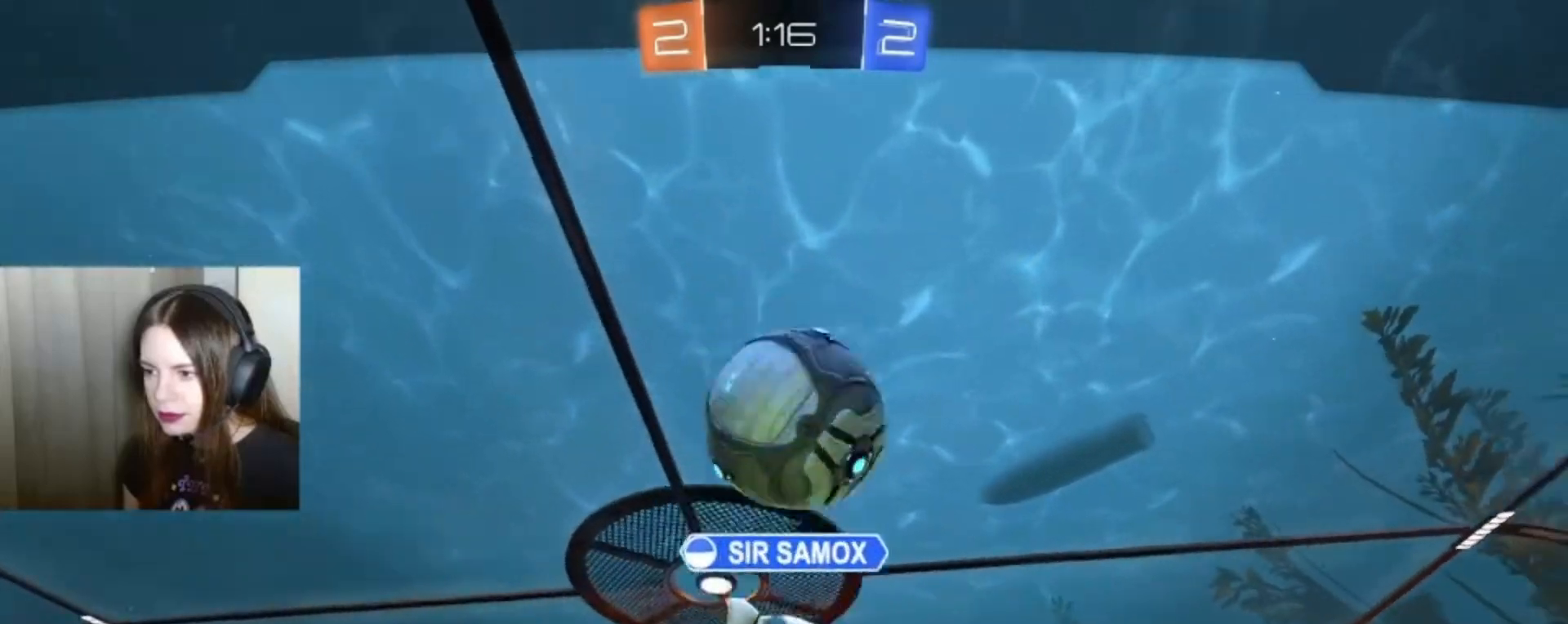
{"buttons": [], "left_stick": "center", "right_stick": "center", "events": []}
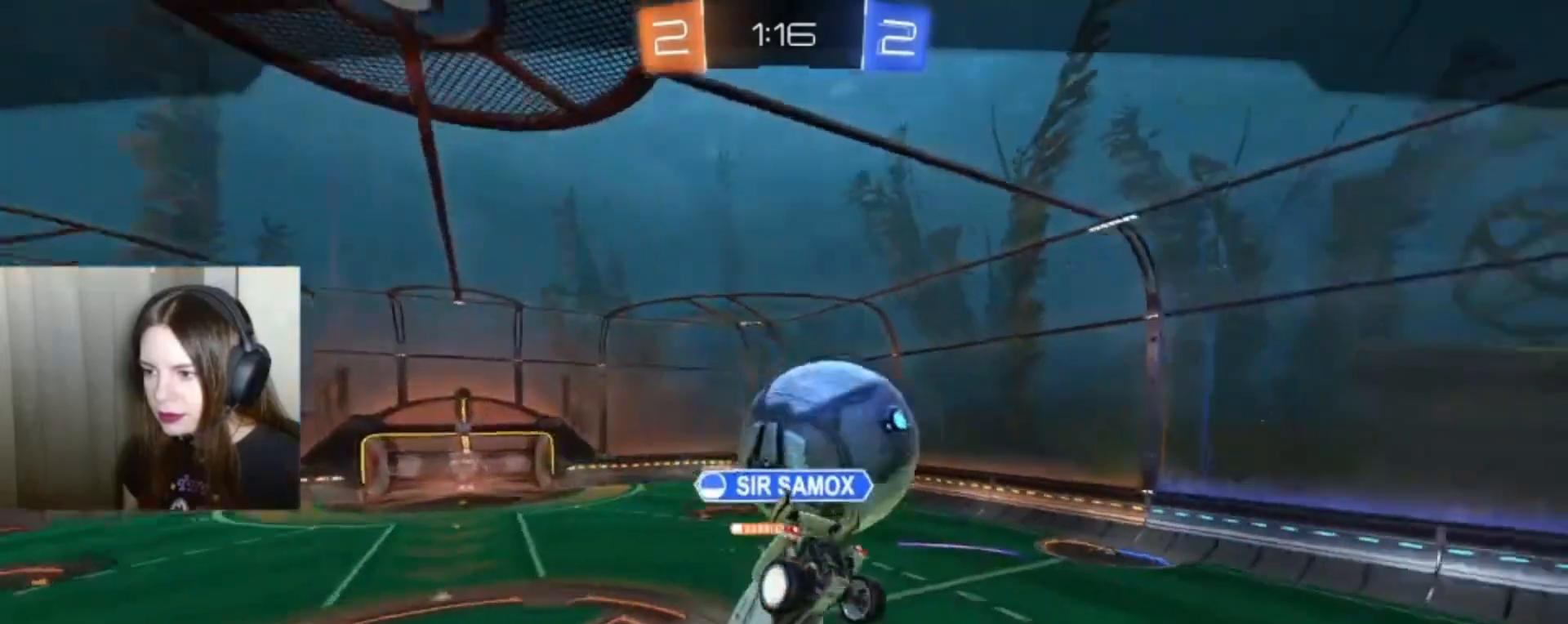
{"buttons": [], "left_stick": "center", "right_stick": "center", "events": []}
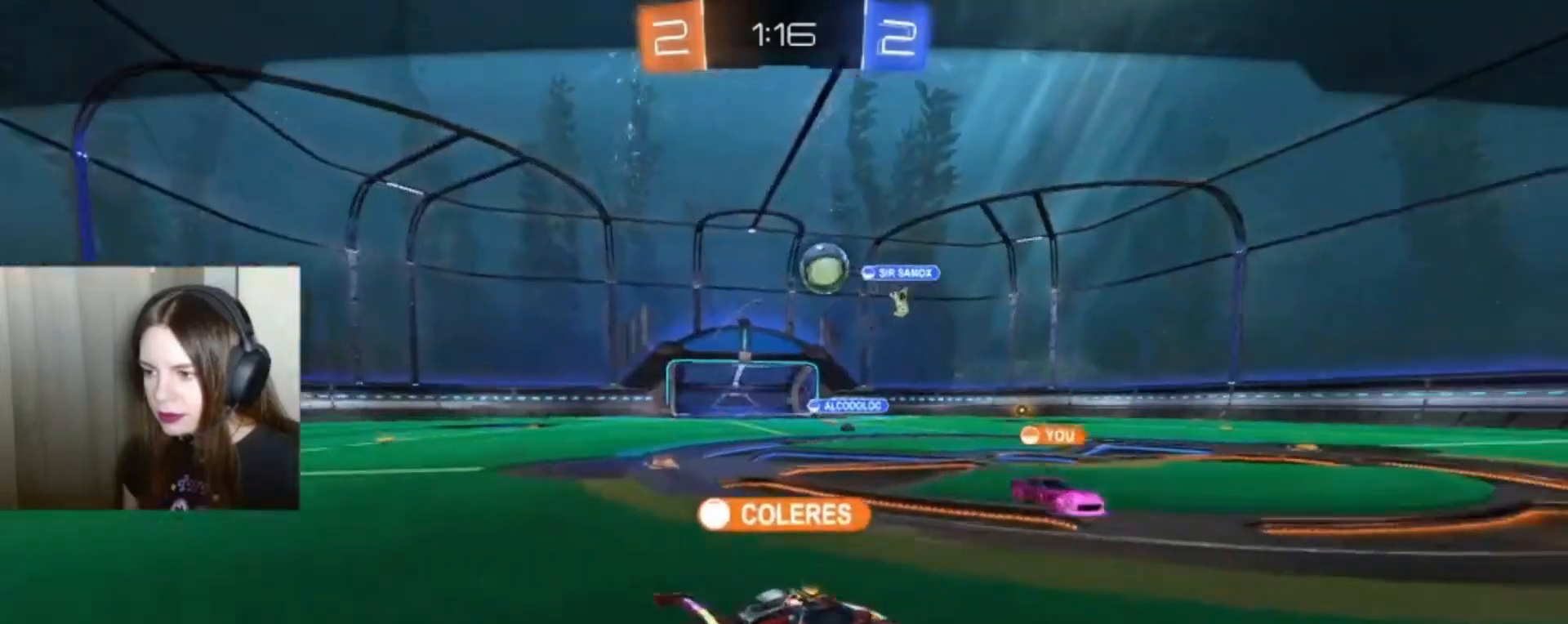
{"buttons": [], "left_stick": "center", "right_stick": "center", "events": []}
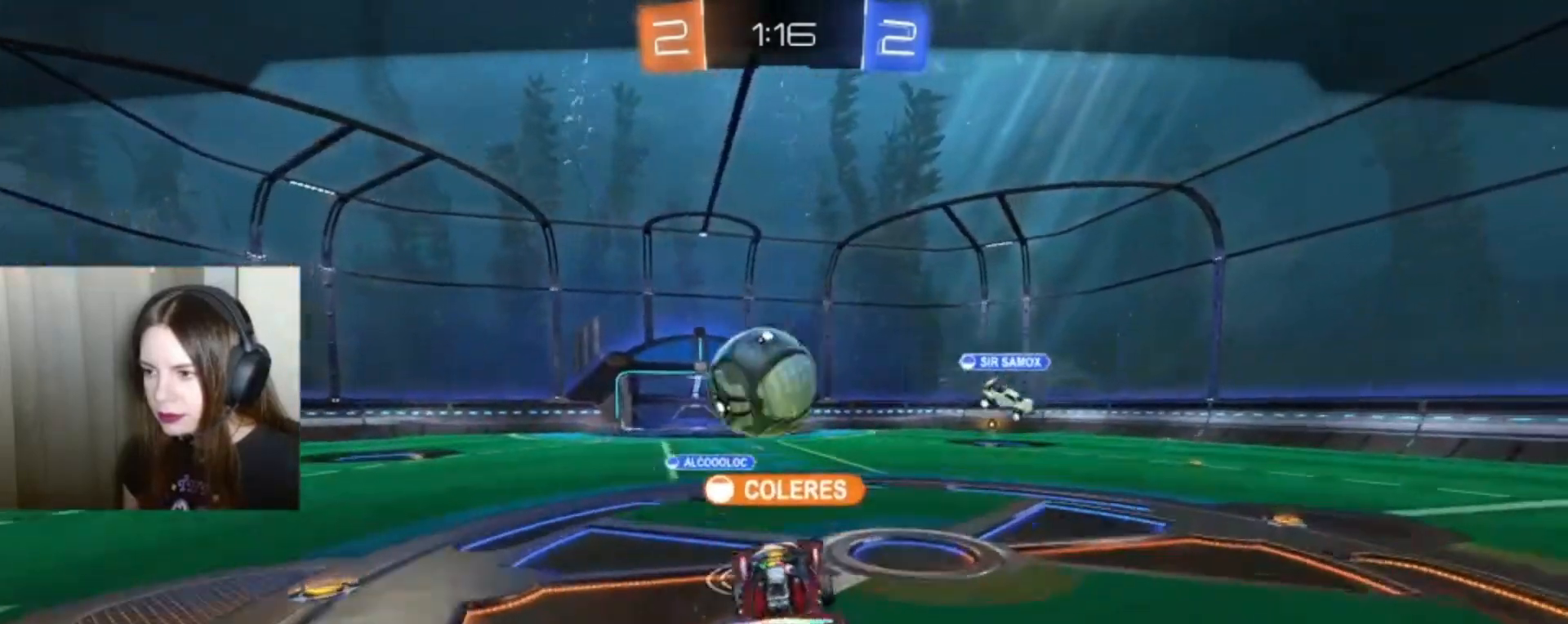
{"buttons": [], "left_stick": "center", "right_stick": "center", "events": []}
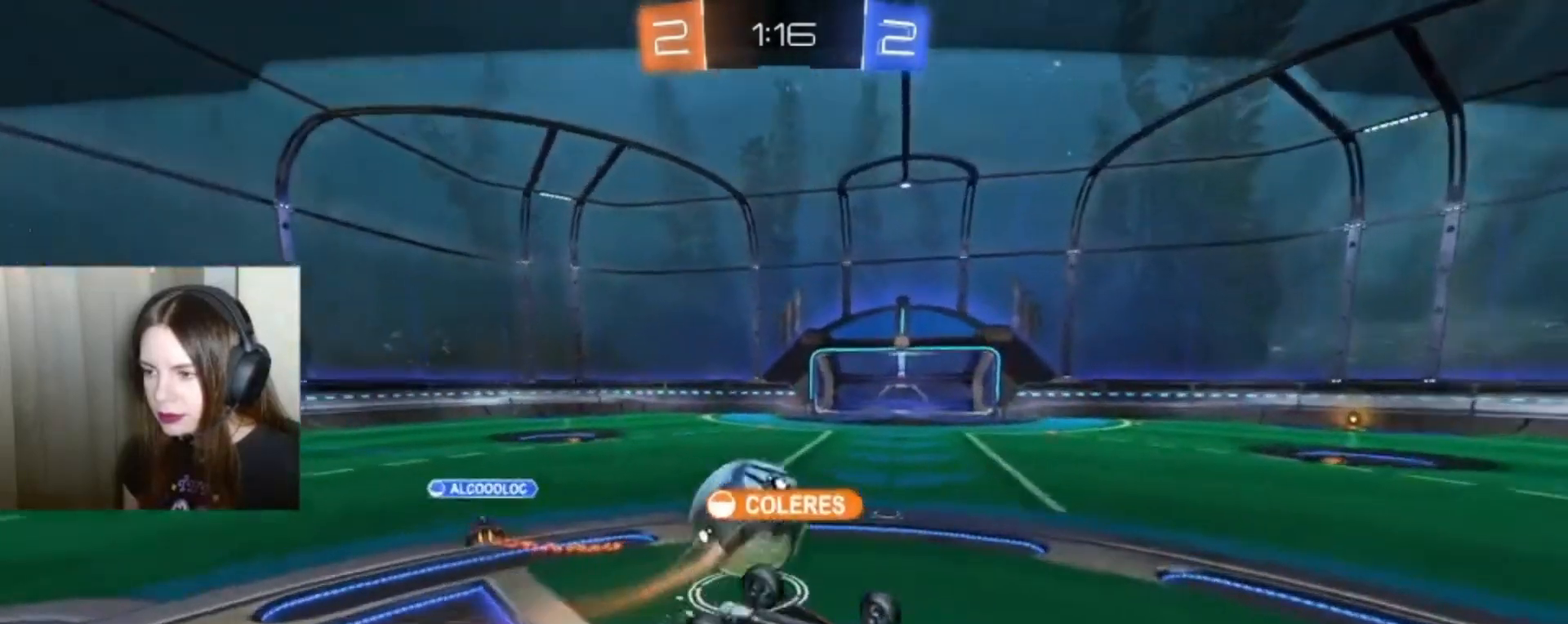
{"buttons": [], "left_stick": "center", "right_stick": "center", "events": [[300, "A", "down"], [433, "A", "up"]]}
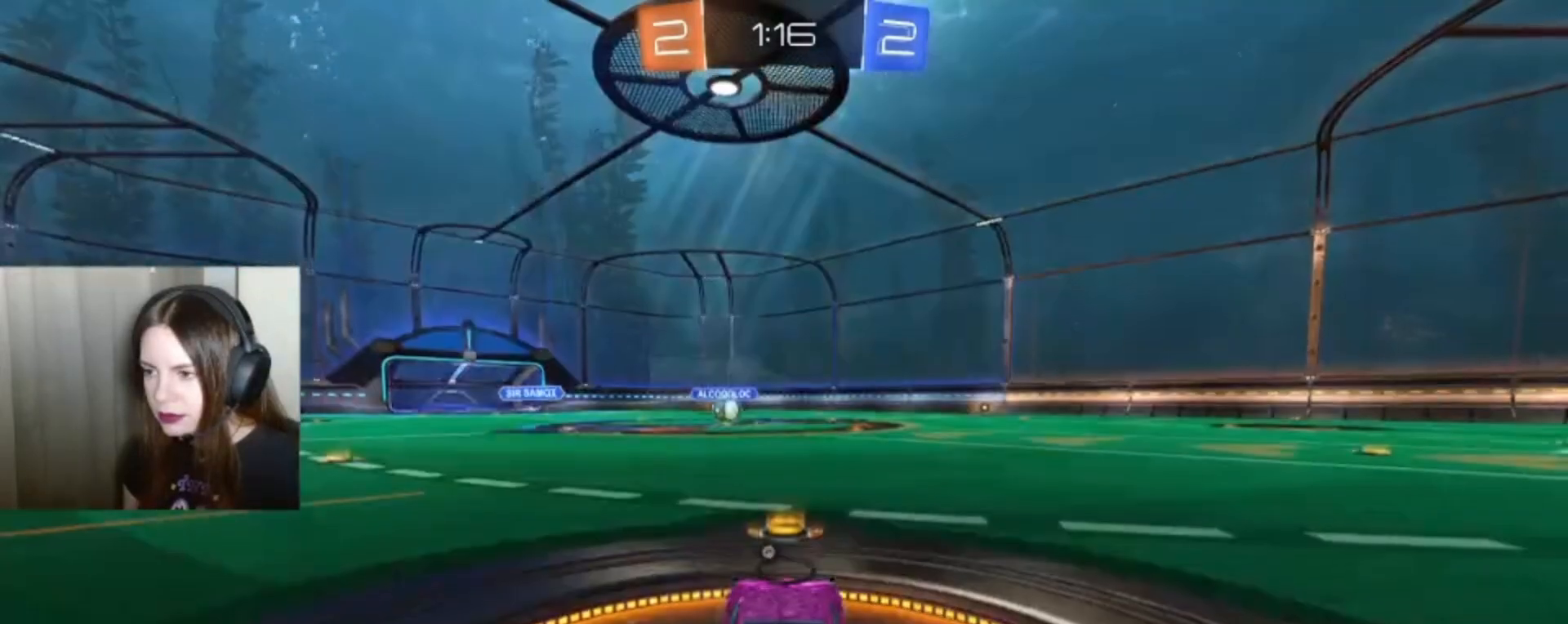
{"buttons": ["Y"], "left_stick": "center", "right_stick": "center", "events": [[433, "Y", "down"]]}
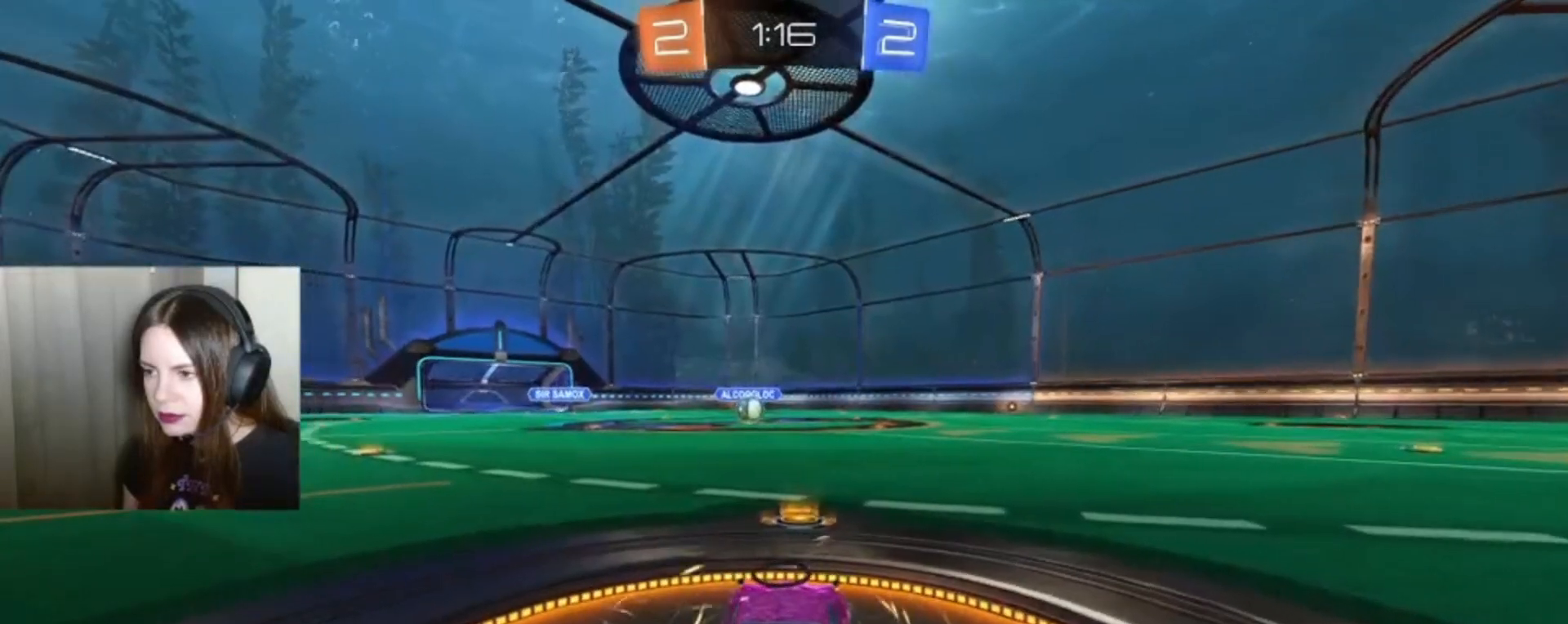
{"buttons": [], "left_stick": "center", "right_stick": "center", "events": [[67, "Y", "up"]]}
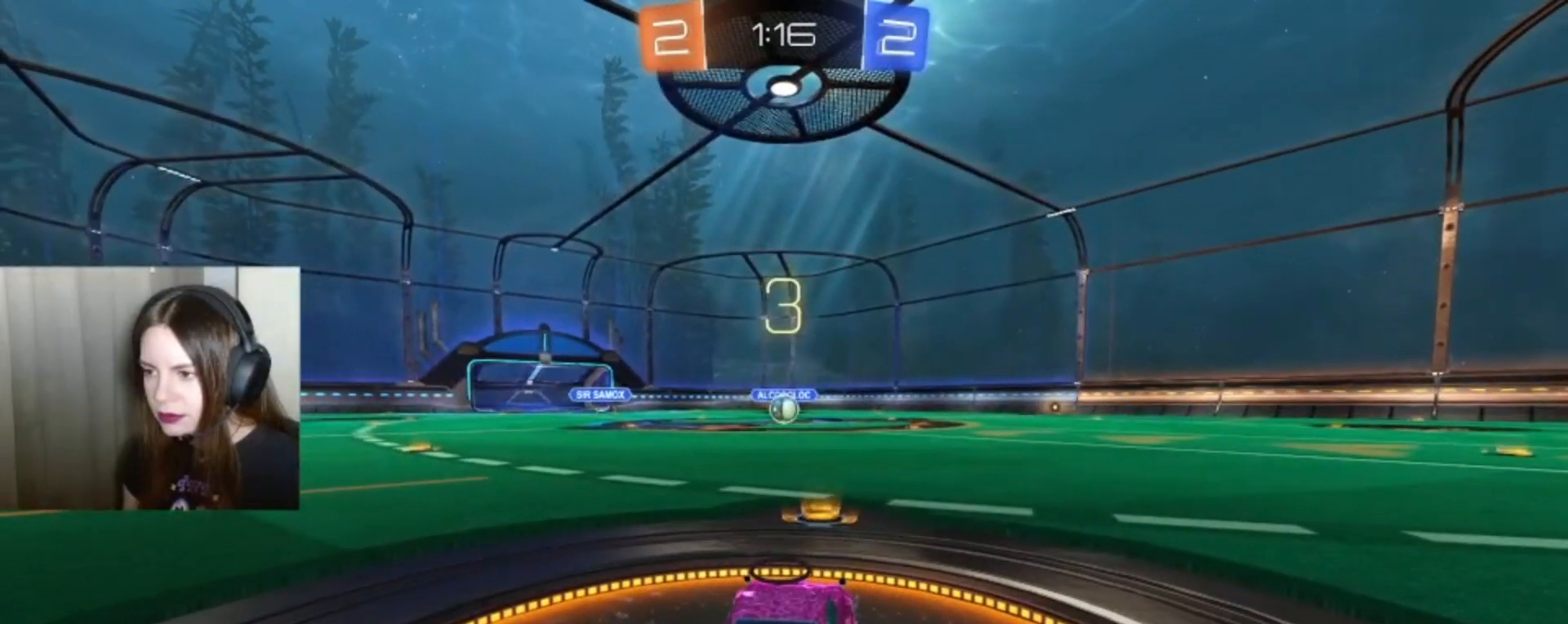
{"buttons": ["SELECT"], "left_stick": "center", "right_stick": "center", "events": [[333, "SELECT", "down"]]}
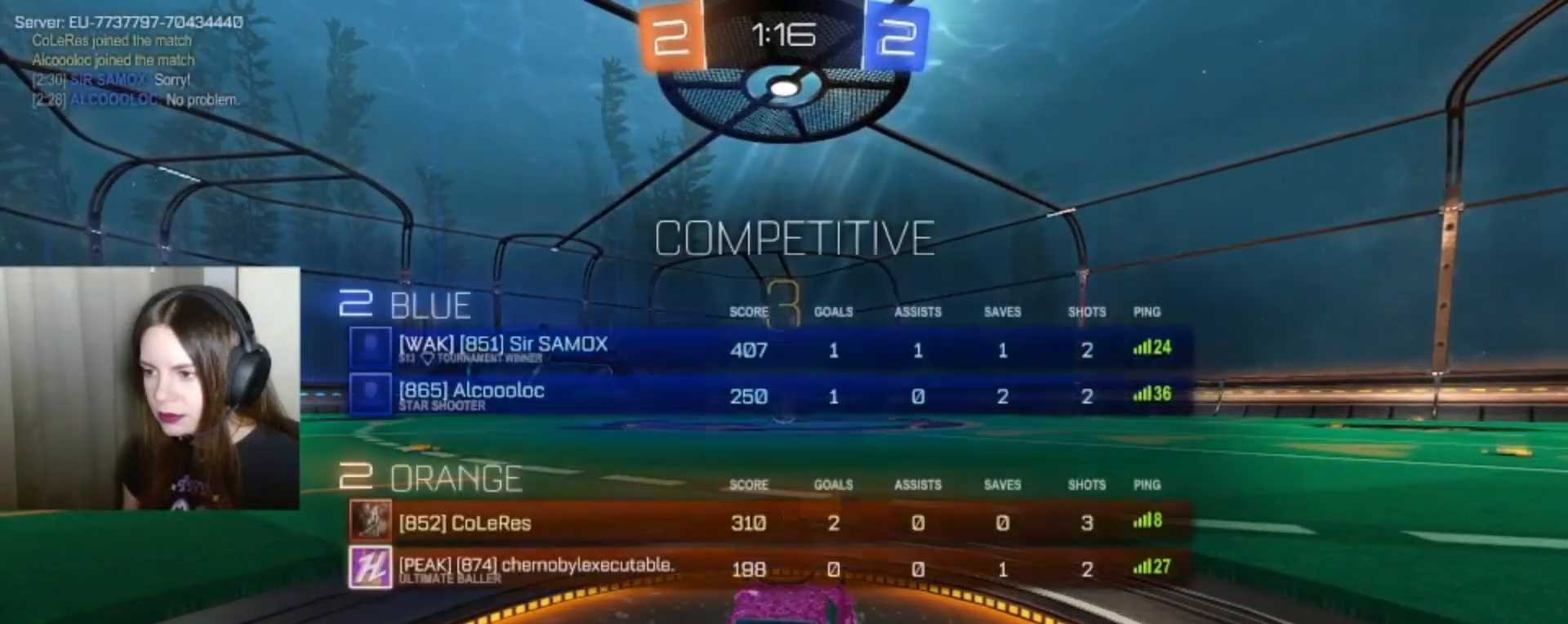
{"buttons": ["SELECT"], "left_stick": "center", "right_stick": "center", "events": []}
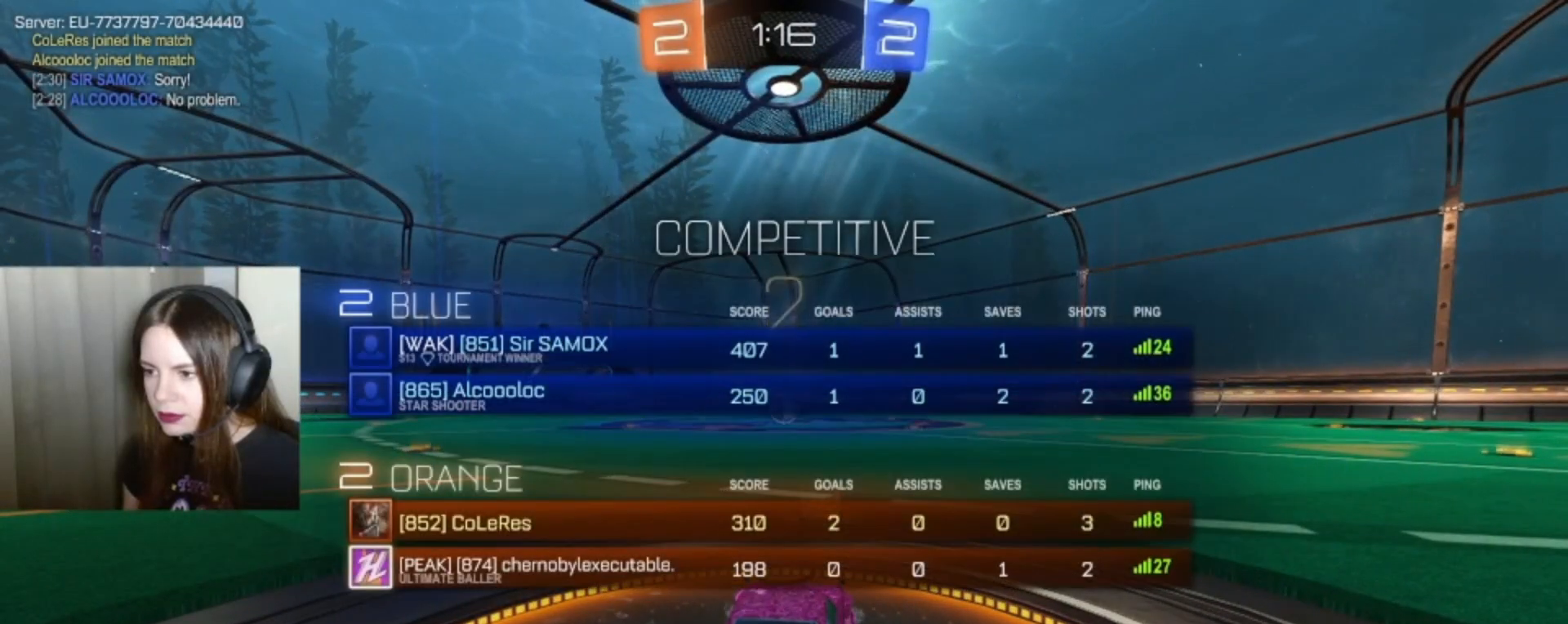
{"buttons": [], "left_stick": "center", "right_stick": "center", "events": [[33, "SELECT", "up"]]}
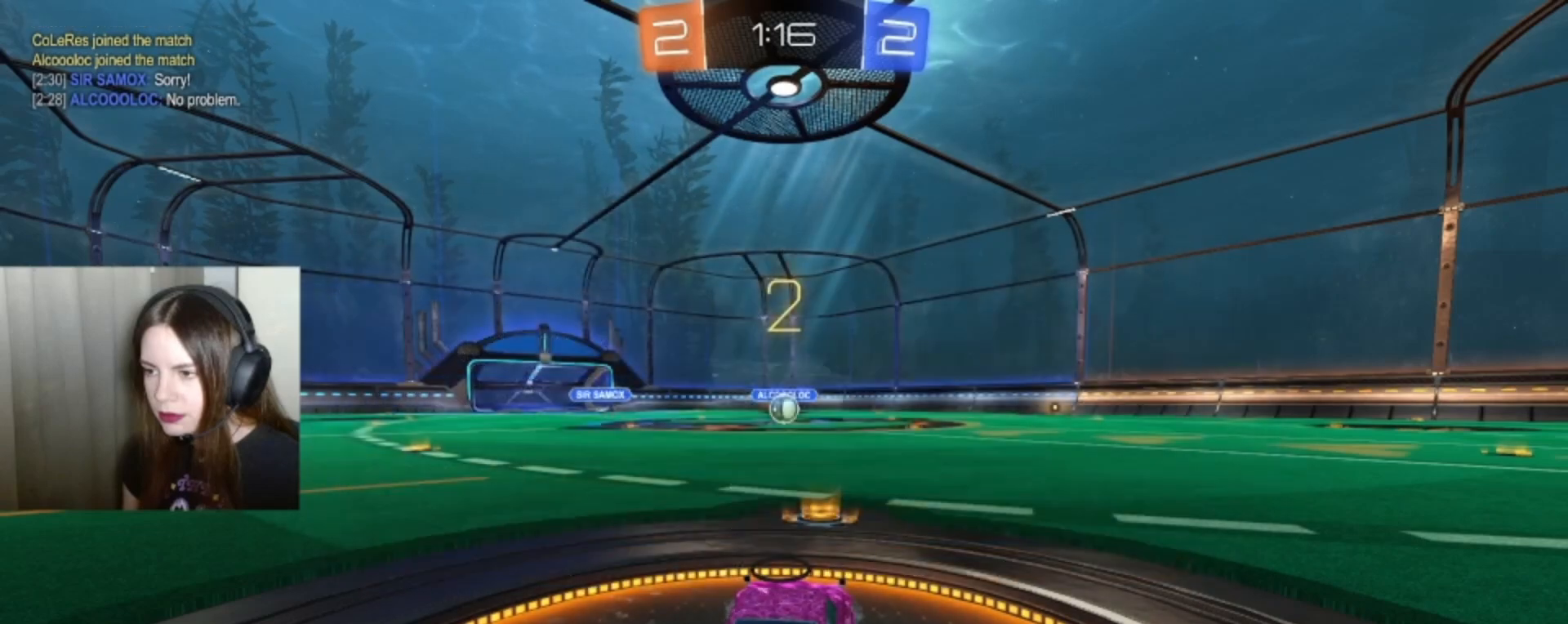
{"buttons": ["B", "R2"], "left_stick": "center", "right_stick": "center", "events": [[467, "R2", "down"], [500, "B", "down"]]}
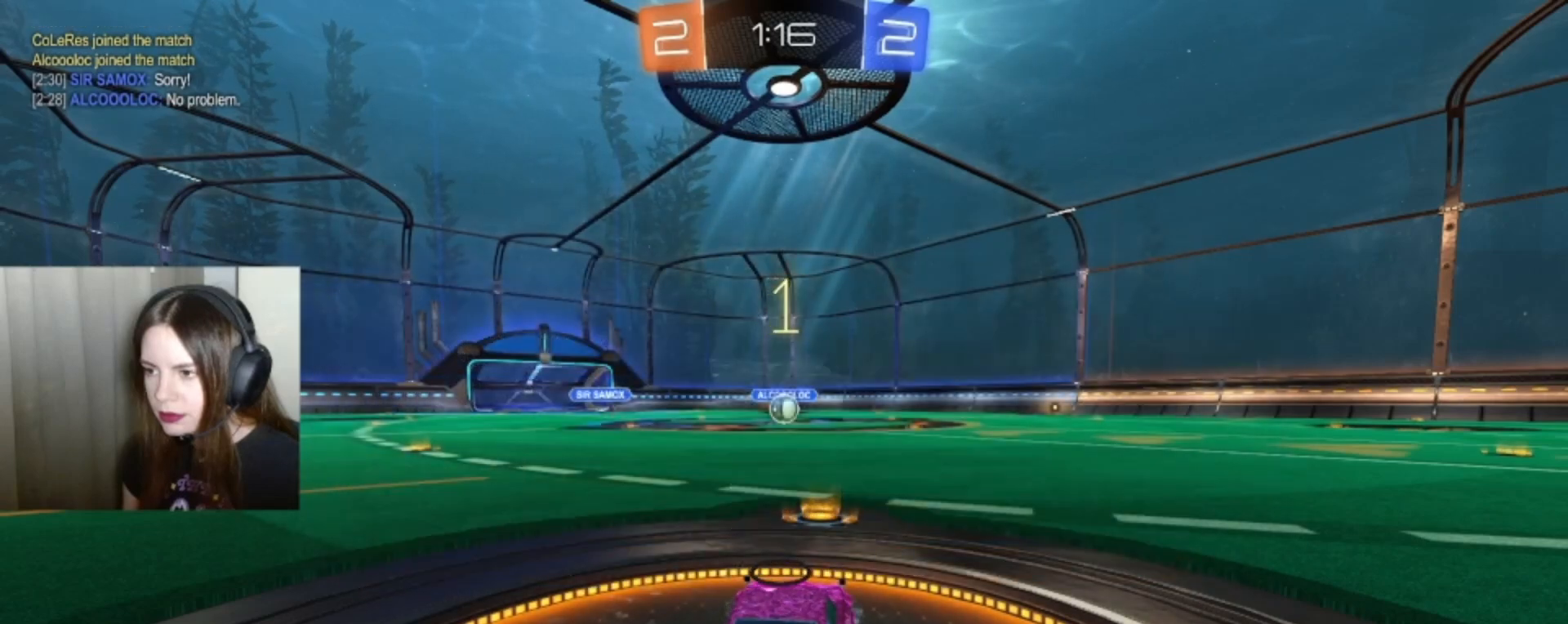
{"buttons": ["B", "R2"], "left_stick": "center", "right_stick": "center", "events": []}
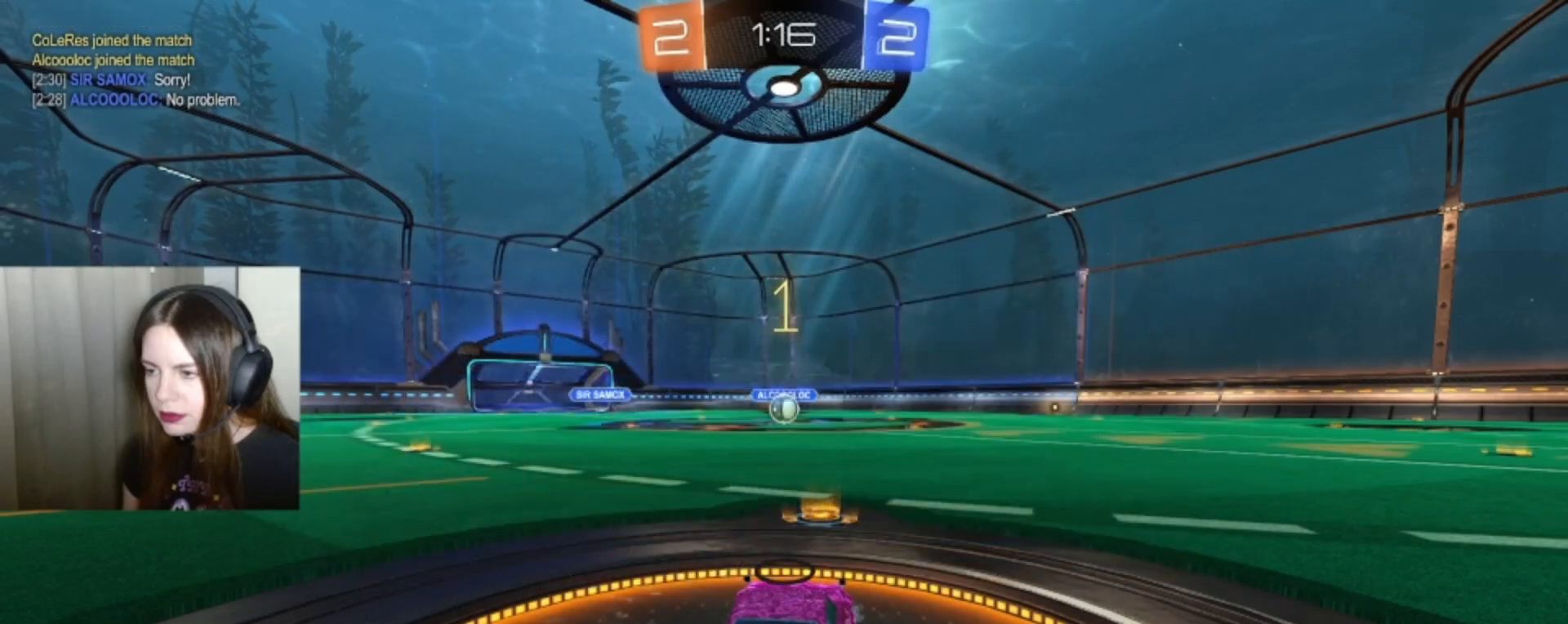
{"buttons": ["B", "R2"], "left_stick": "center", "right_stick": "center", "events": []}
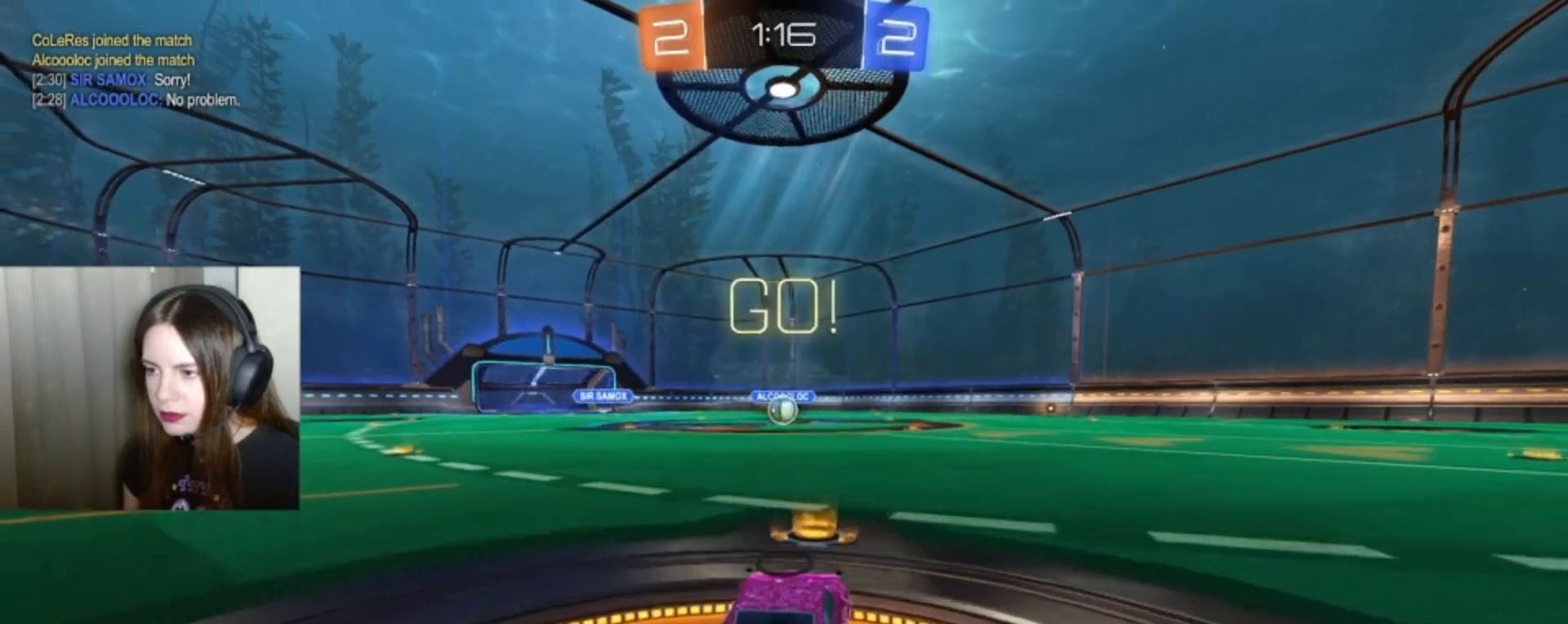
{"buttons": ["B", "R2"], "left_stick": "center", "right_stick": "center", "events": []}
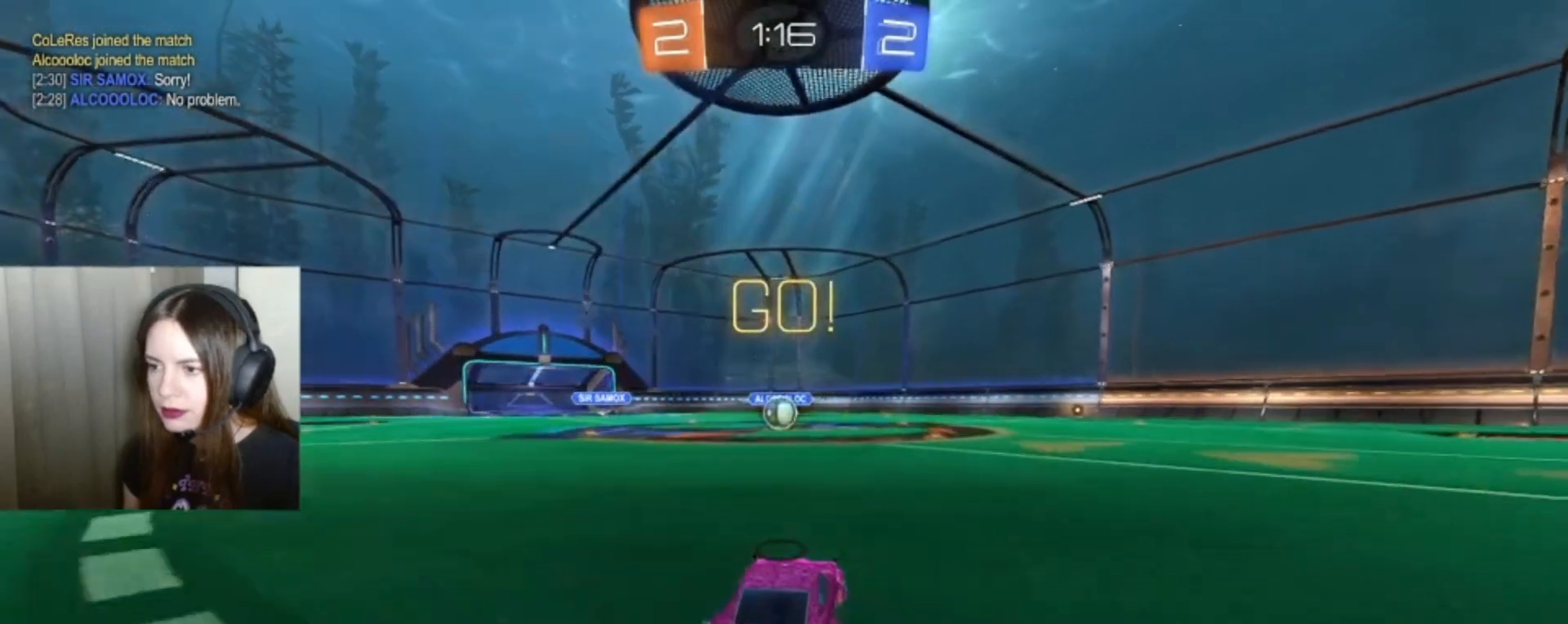
{"buttons": ["B", "R2"], "left_stick": "center", "right_stick": "center", "events": []}
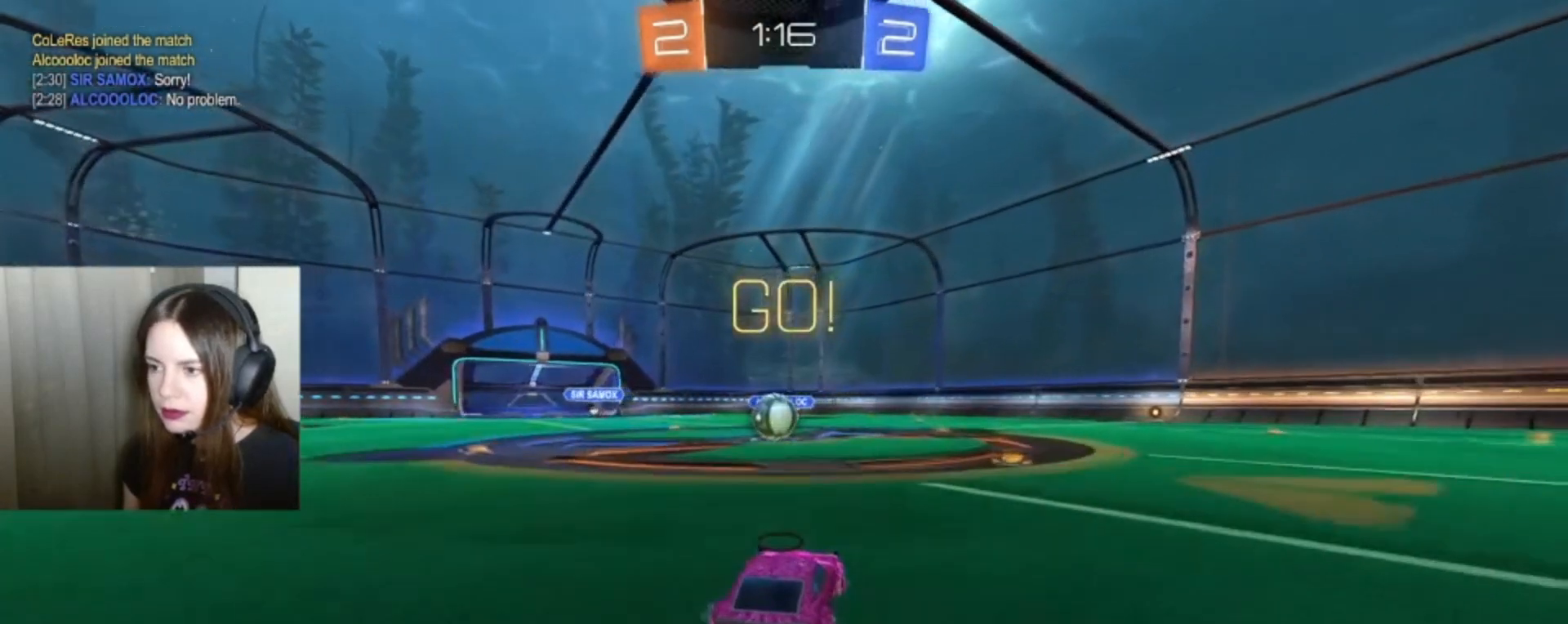
{"buttons": ["R2"], "left_stick": "left", "right_stick": "center", "events": [[133, "left_stick", "up-left"], [233, "left_stick", "center"], [367, "left_stick", "left"], [433, "B", "up"]]}
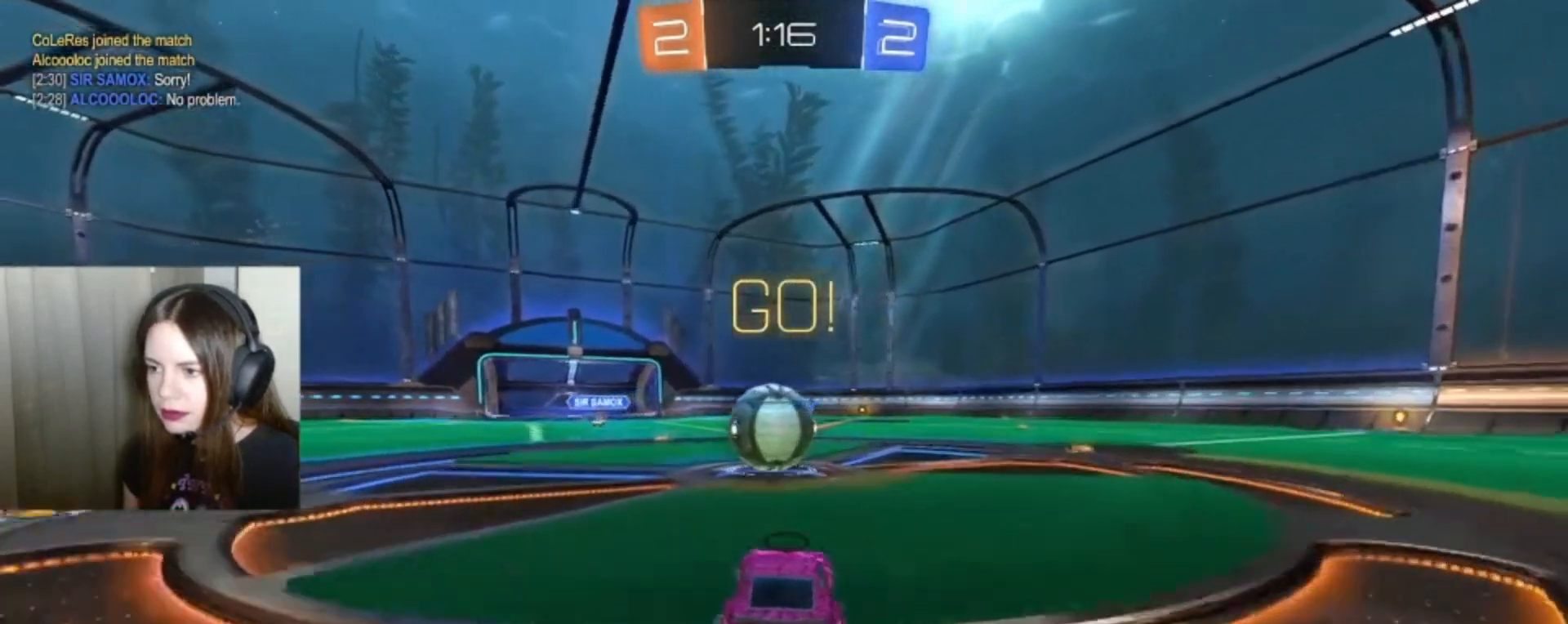
{"buttons": ["A", "L1", "R2"], "left_stick": "up", "right_stick": "center", "events": [[33, "left_stick", "center"], [100, "left_stick", "up"], [267, "L1", "down"], [333, "A", "down"], [433, "A", "up"], [500, "A", "down"]]}
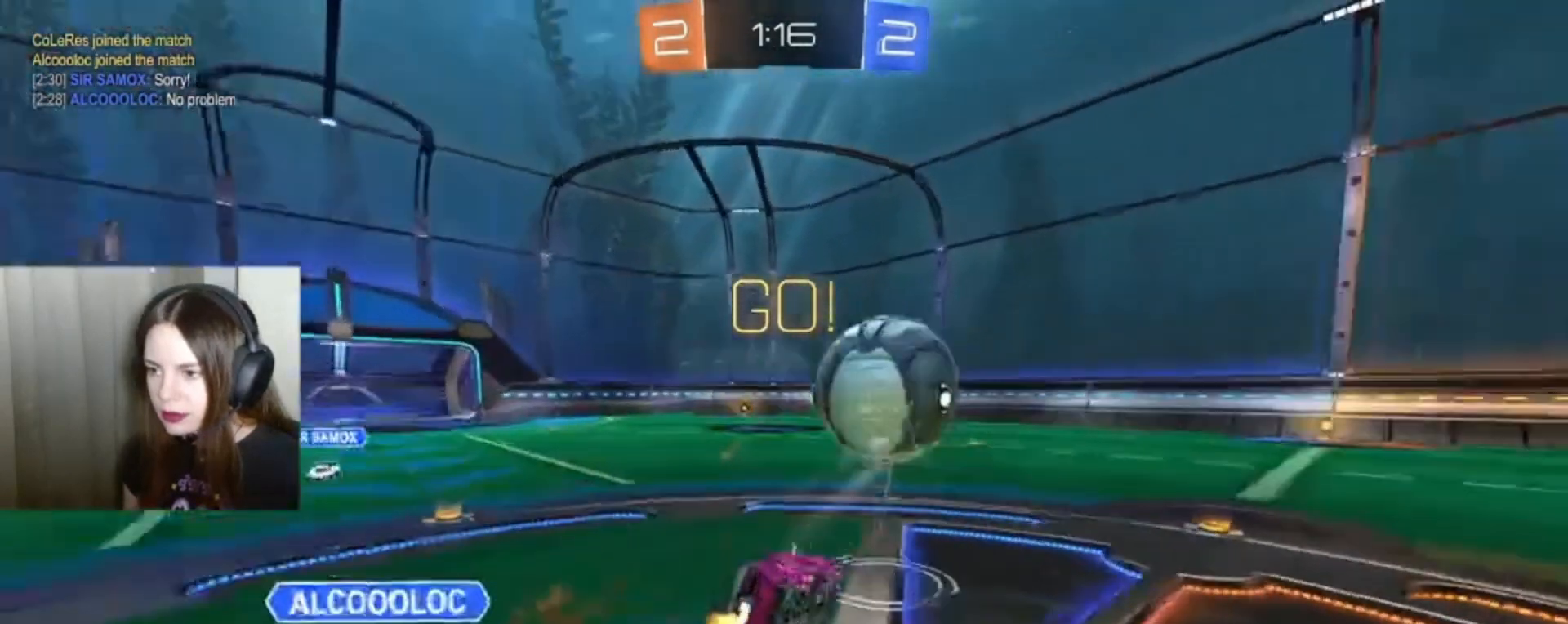
{"buttons": ["R2"], "left_stick": "center", "right_stick": "center", "events": [[67, "A", "up"], [67, "L1", "up"], [400, "left_stick", "center"]]}
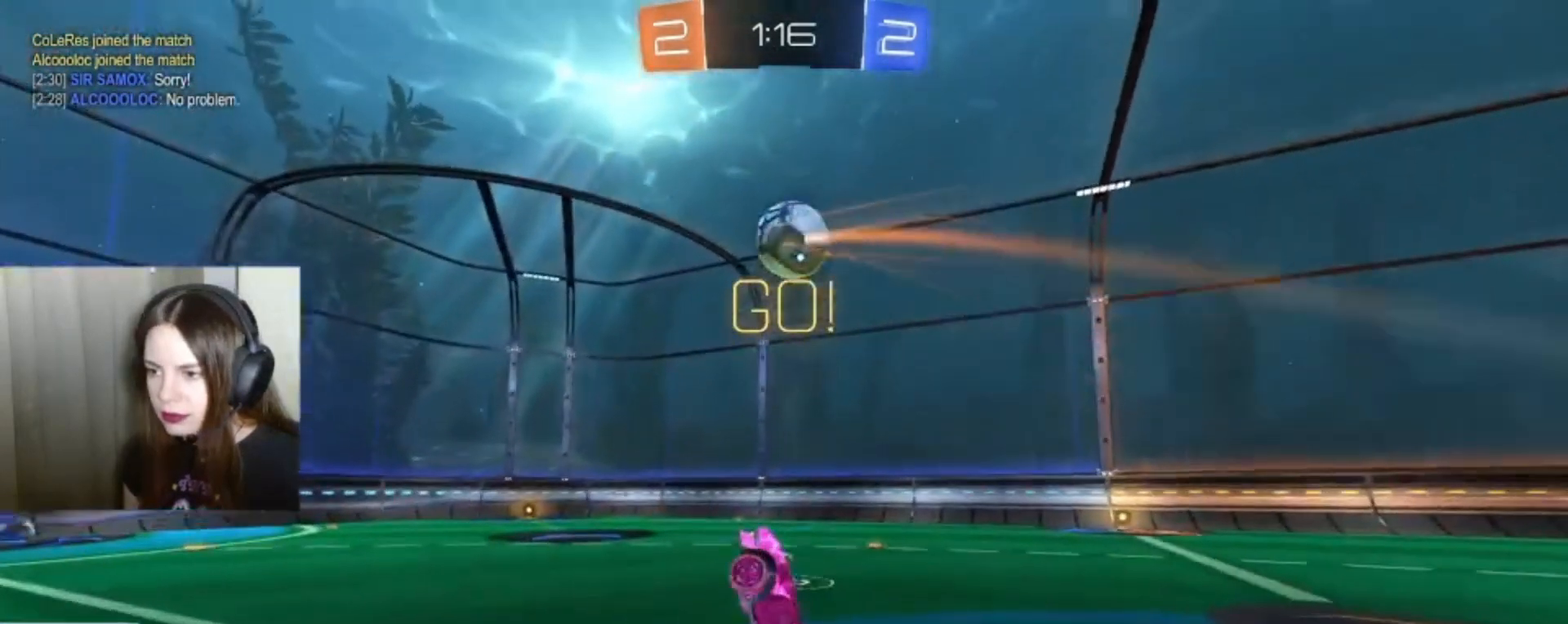
{"buttons": ["R2"], "left_stick": "center", "right_stick": "center", "events": [[167, "Y", "down"], [300, "Y", "up"]]}
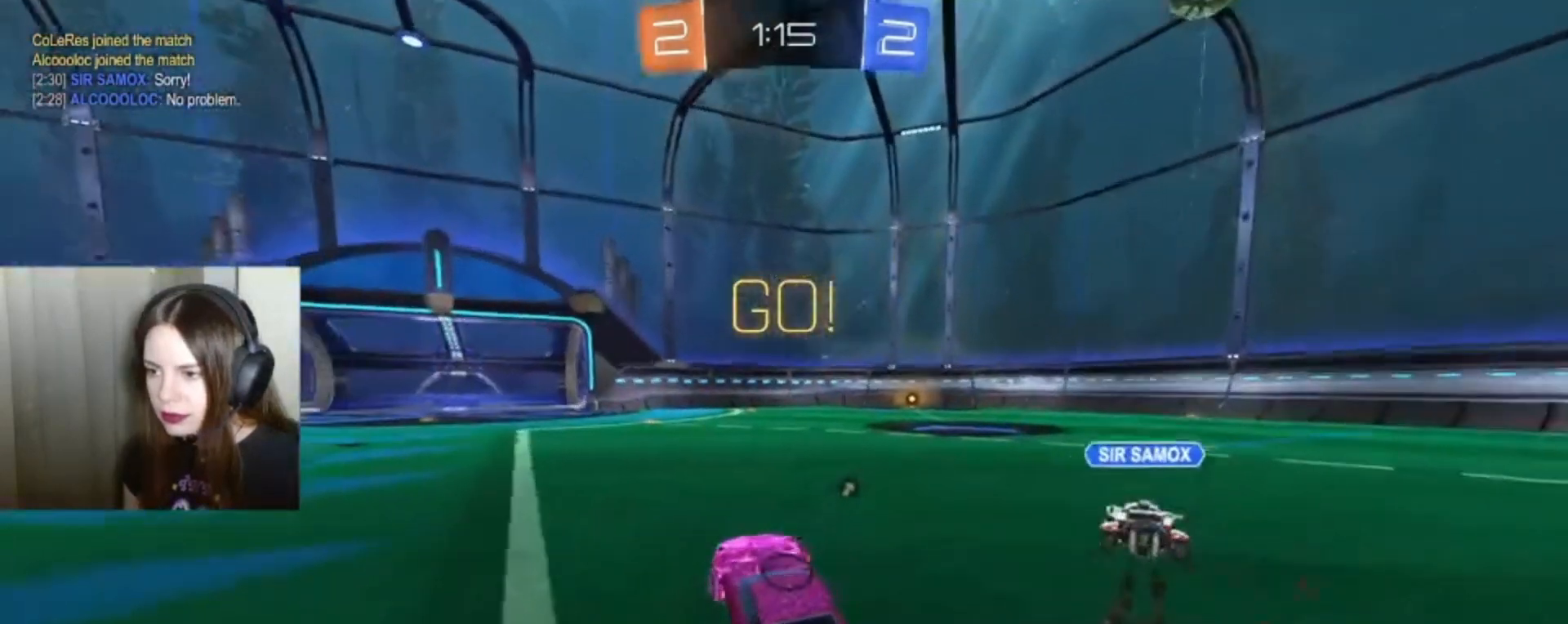
{"buttons": ["R2"], "left_stick": "right", "right_stick": "center", "events": [[33, "left_stick", "right"], [167, "Y", "down"], [300, "Y", "up"]]}
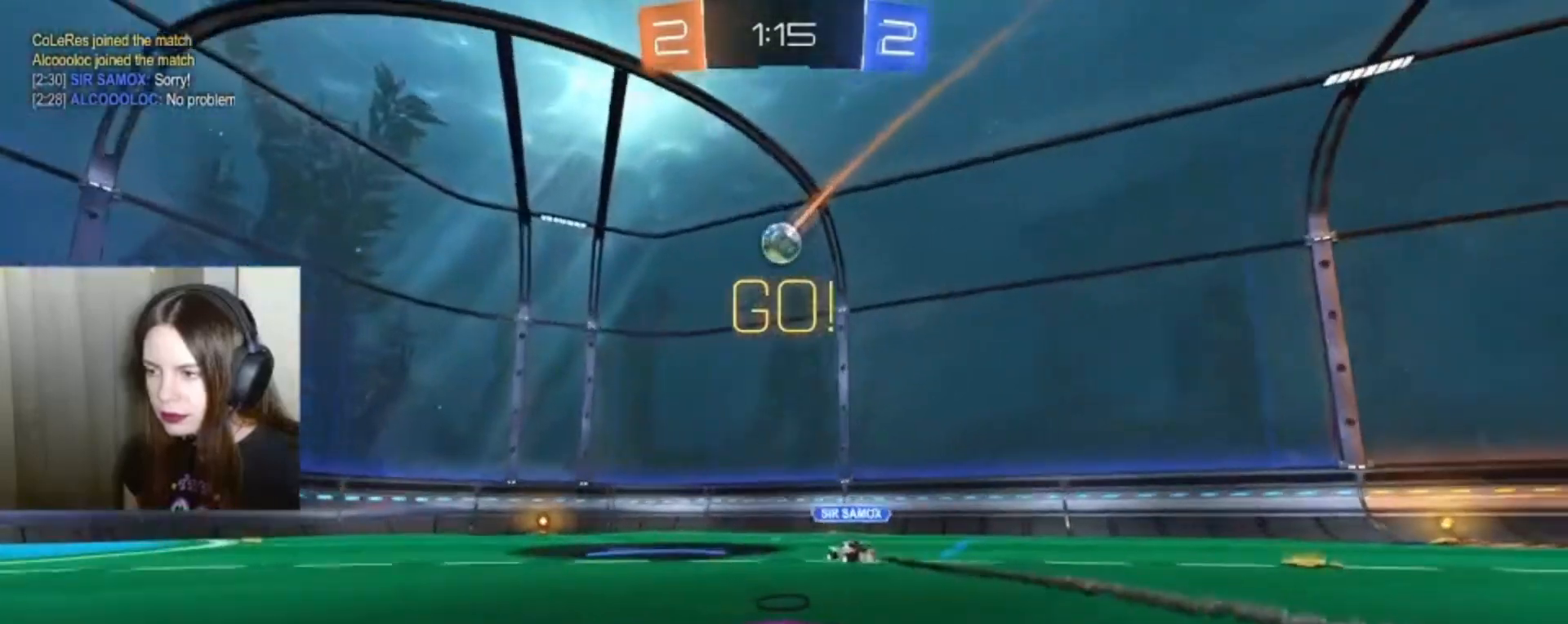
{"buttons": ["R2"], "left_stick": "center", "right_stick": "center", "events": [[467, "left_stick", "center"]]}
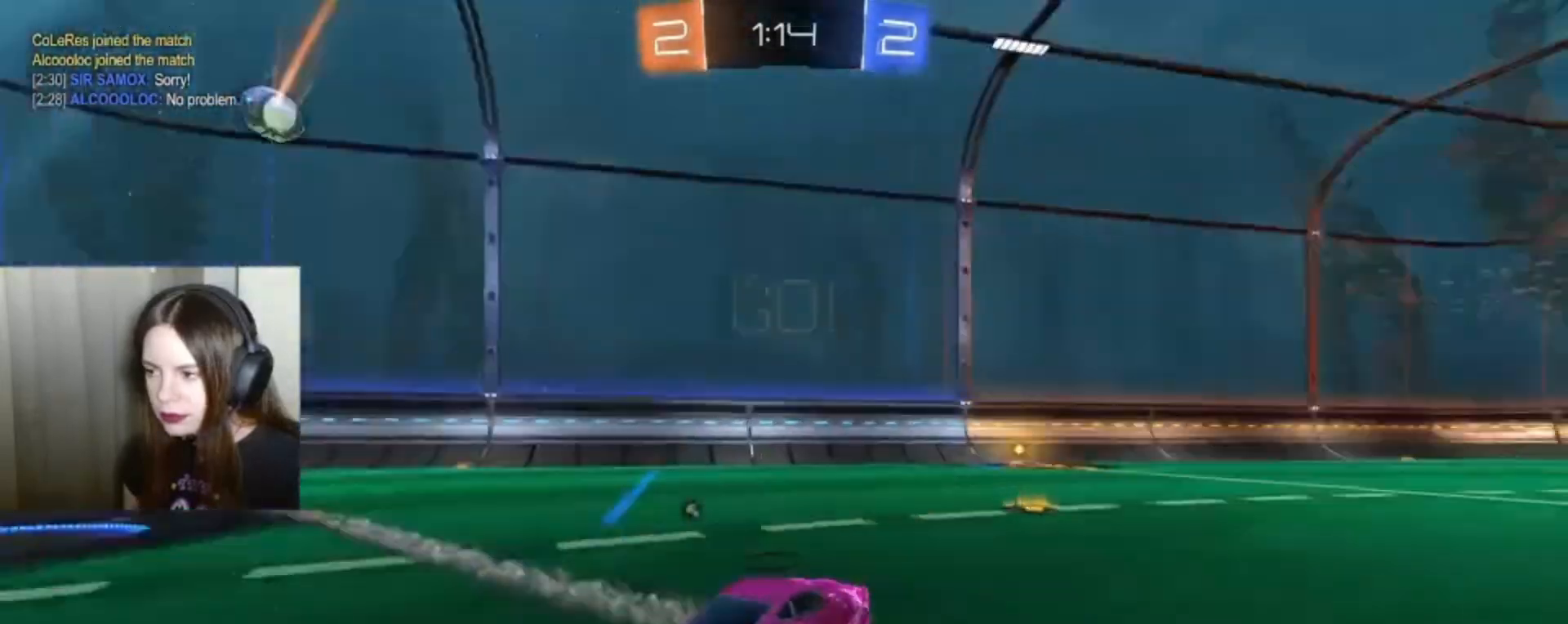
{"buttons": ["B", "R2"], "left_stick": "center", "right_stick": "center", "events": [[400, "left_stick", "left"], [433, "B", "down"], [500, "left_stick", "center"]]}
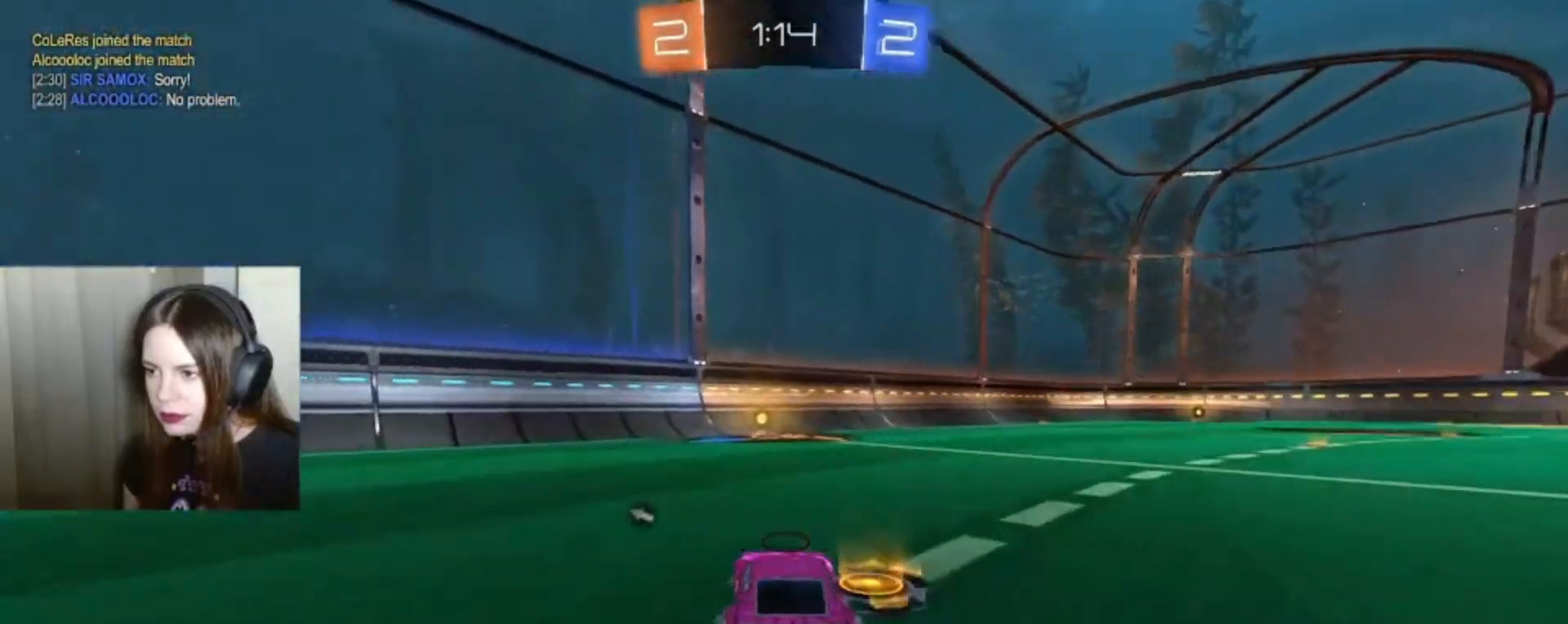
{"buttons": ["B", "R2"], "left_stick": "center", "right_stick": "center", "events": [[267, "Y", "down"], [400, "Y", "up"]]}
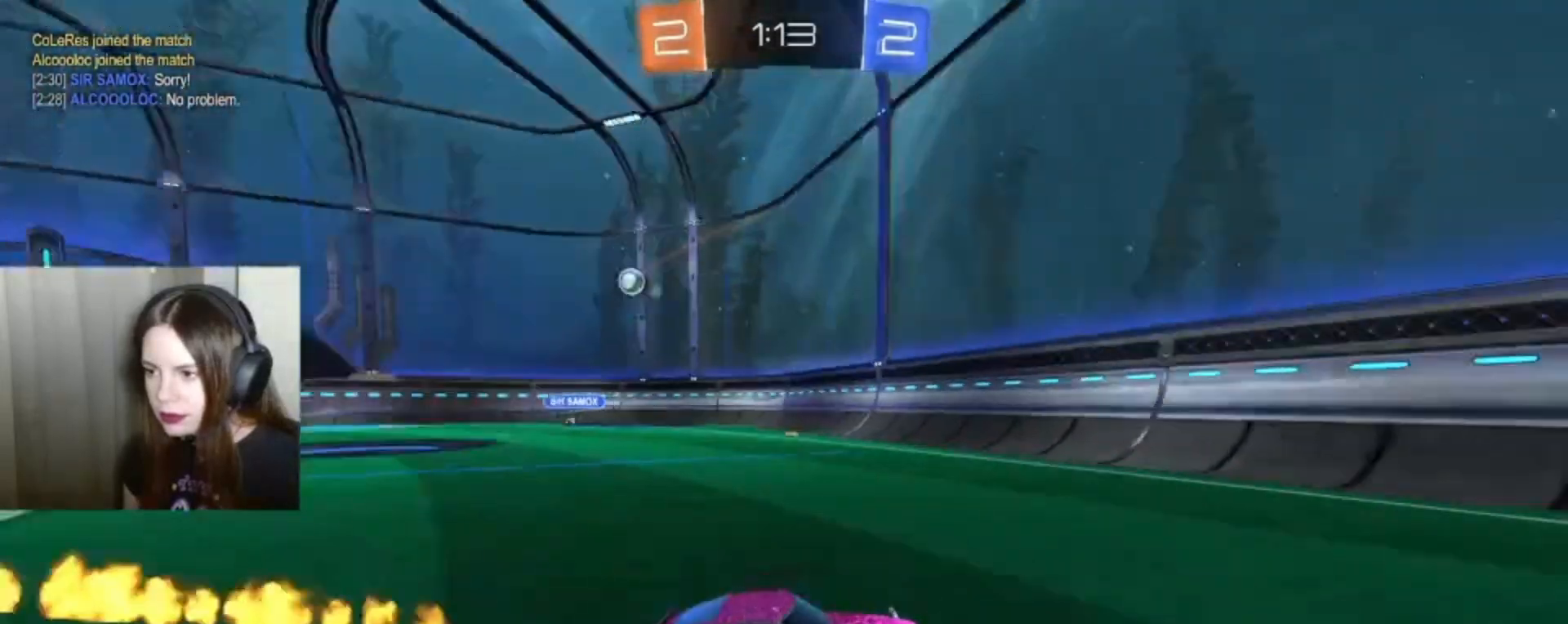
{"buttons": ["X", "R2"], "left_stick": "right", "right_stick": "center", "events": [[67, "B", "up"], [367, "left_stick", "right"], [400, "X", "down"]]}
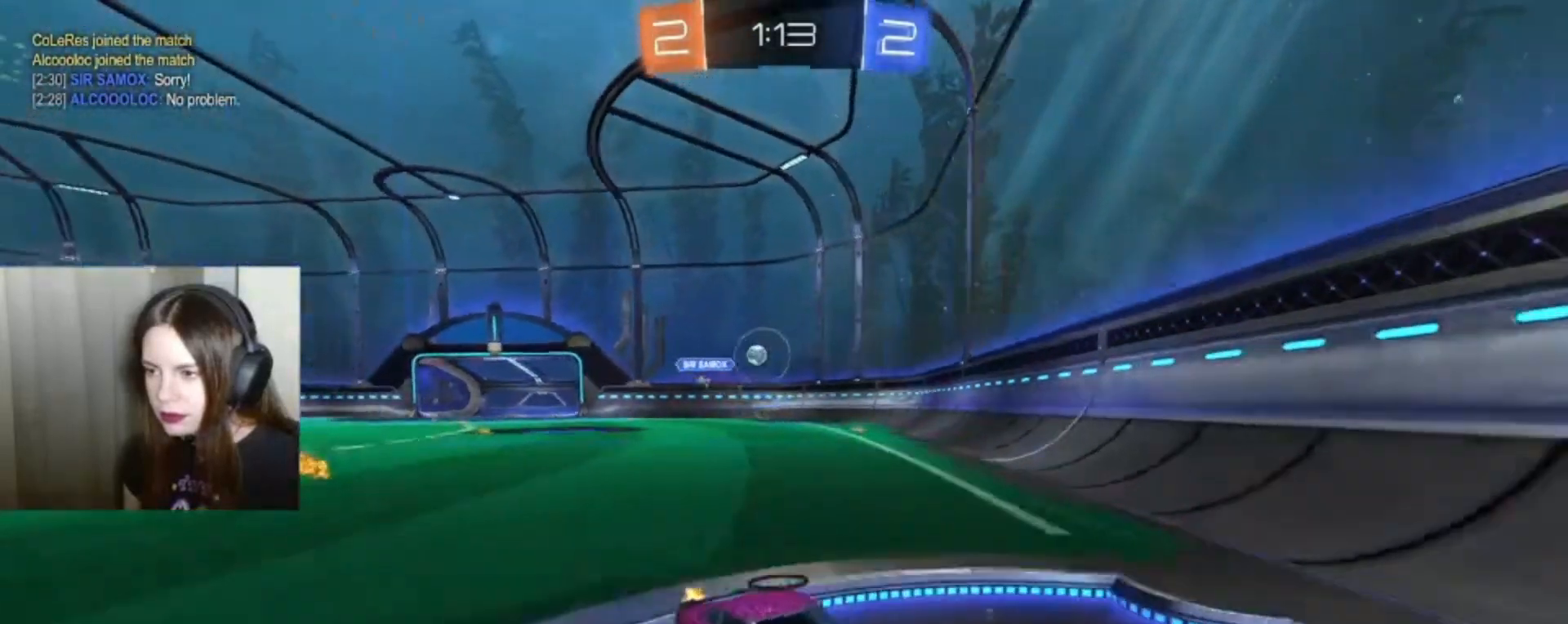
{"buttons": ["R2"], "left_stick": "right", "right_stick": "center", "events": [[33, "X", "up"]]}
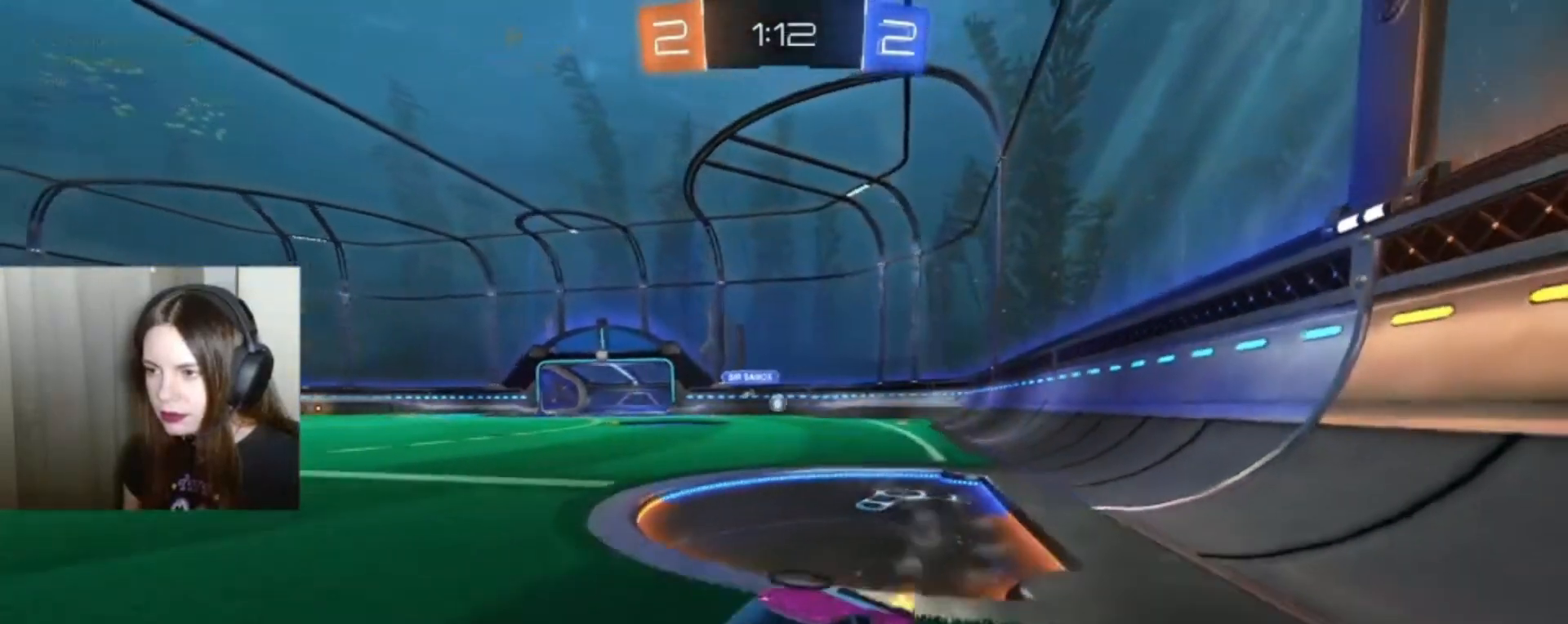
{"buttons": ["R2"], "left_stick": "right", "right_stick": "center", "events": []}
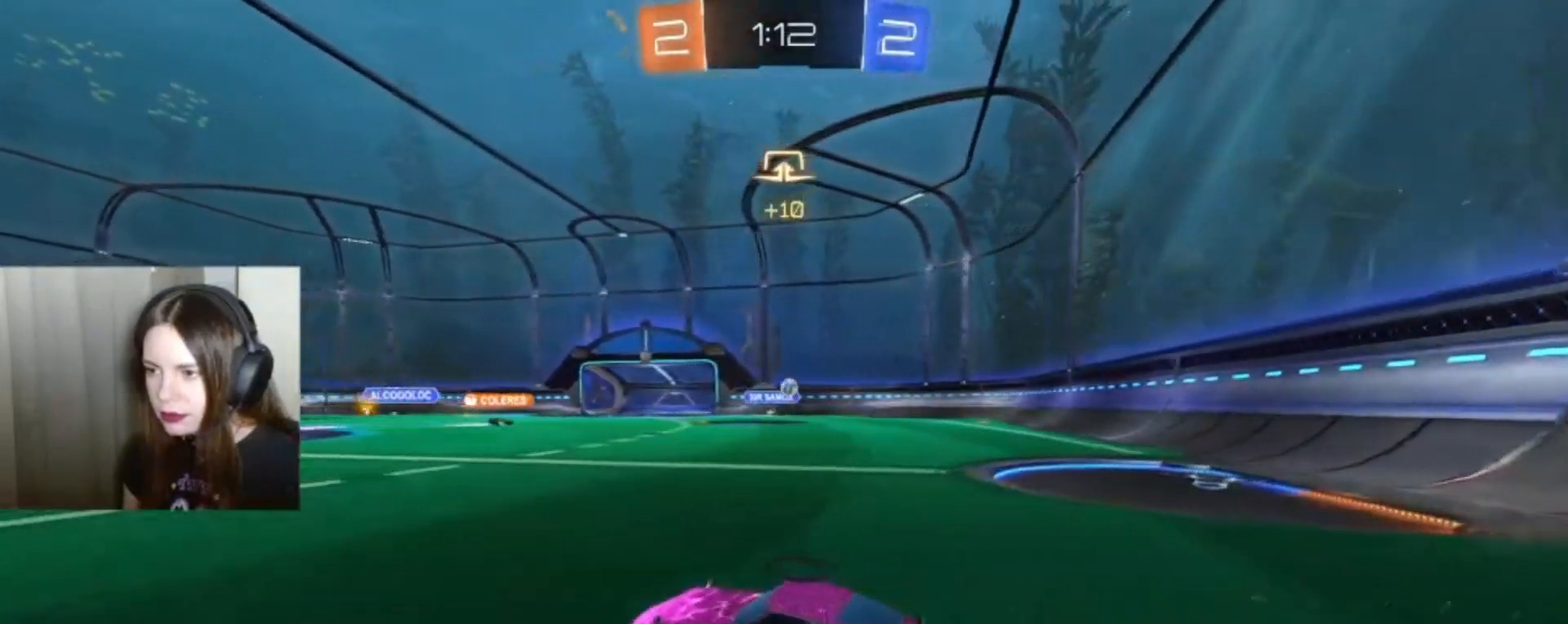
{"buttons": ["R2"], "left_stick": "center", "right_stick": "center", "events": [[233, "left_stick", "center"], [333, "left_stick", "left"], [467, "left_stick", "center"]]}
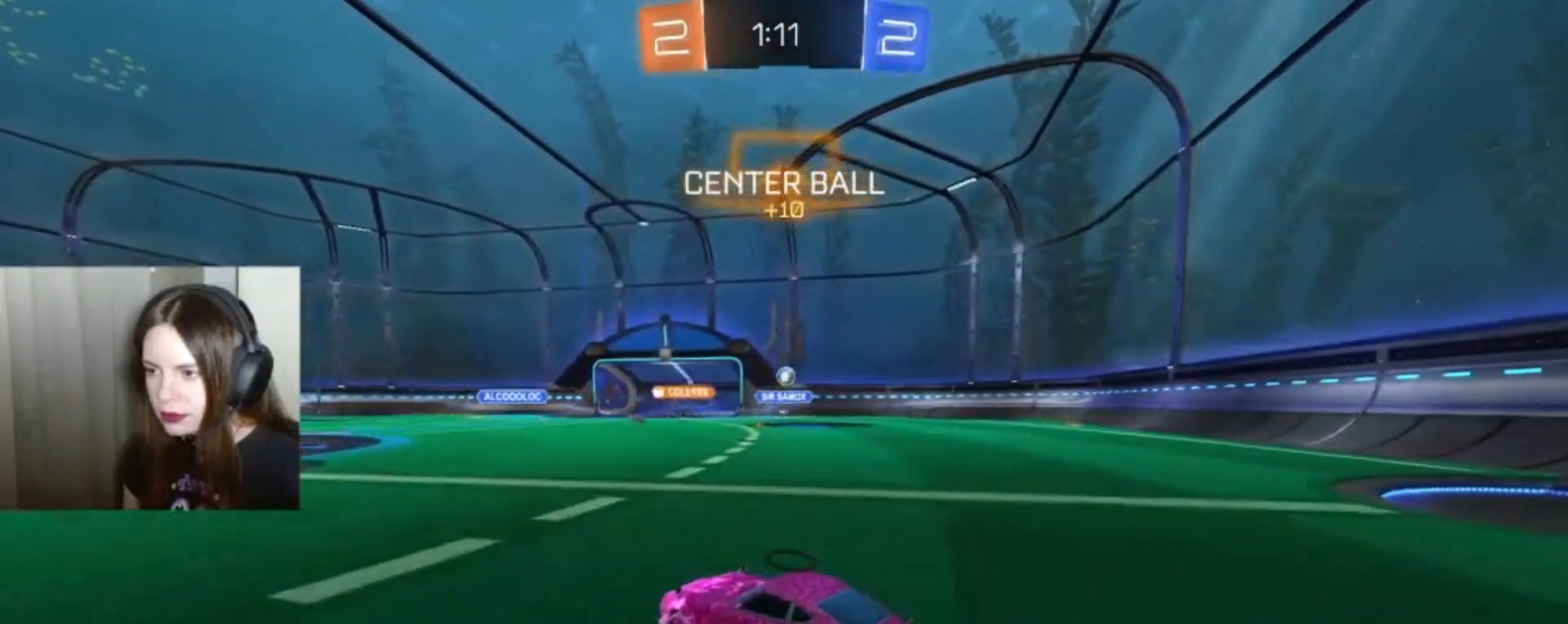
{"buttons": ["R2"], "left_stick": "center", "right_stick": "center", "events": []}
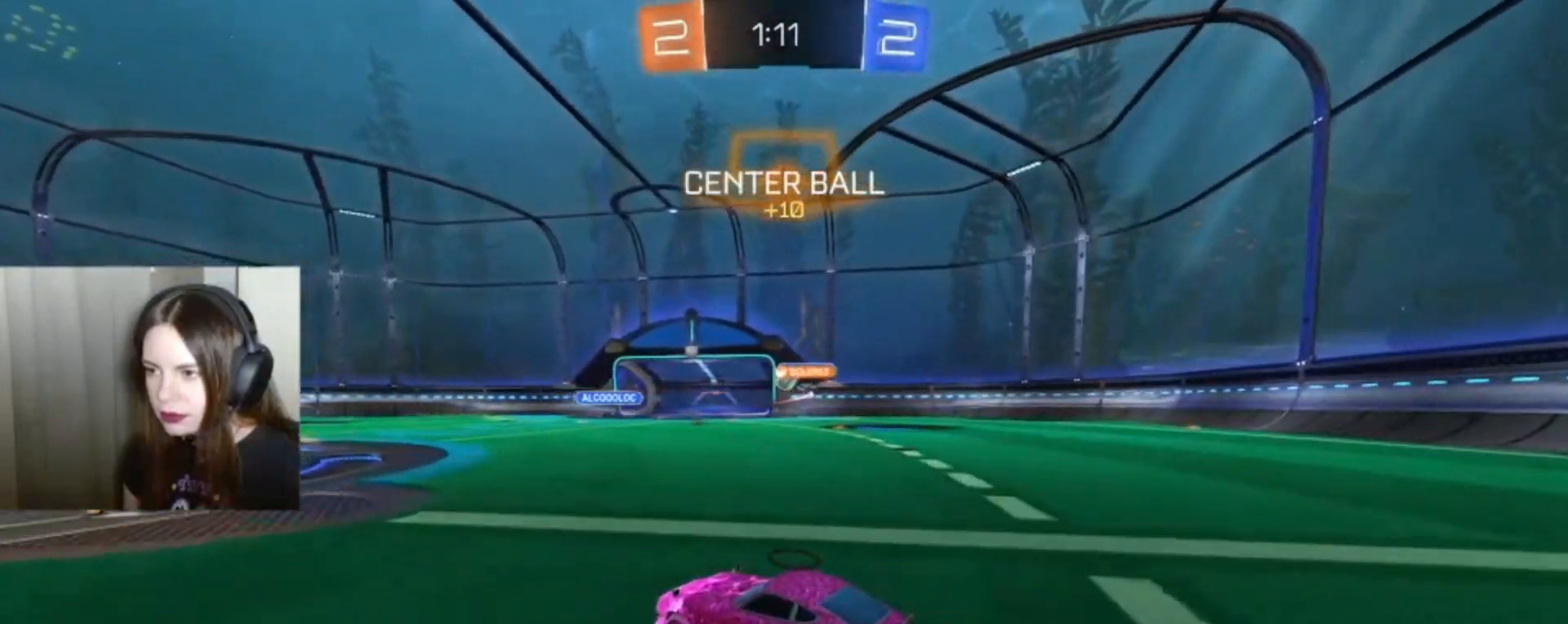
{"buttons": ["B", "R2"], "left_stick": "left", "right_stick": "center", "events": [[500, "B", "down"], [500, "left_stick", "left"]]}